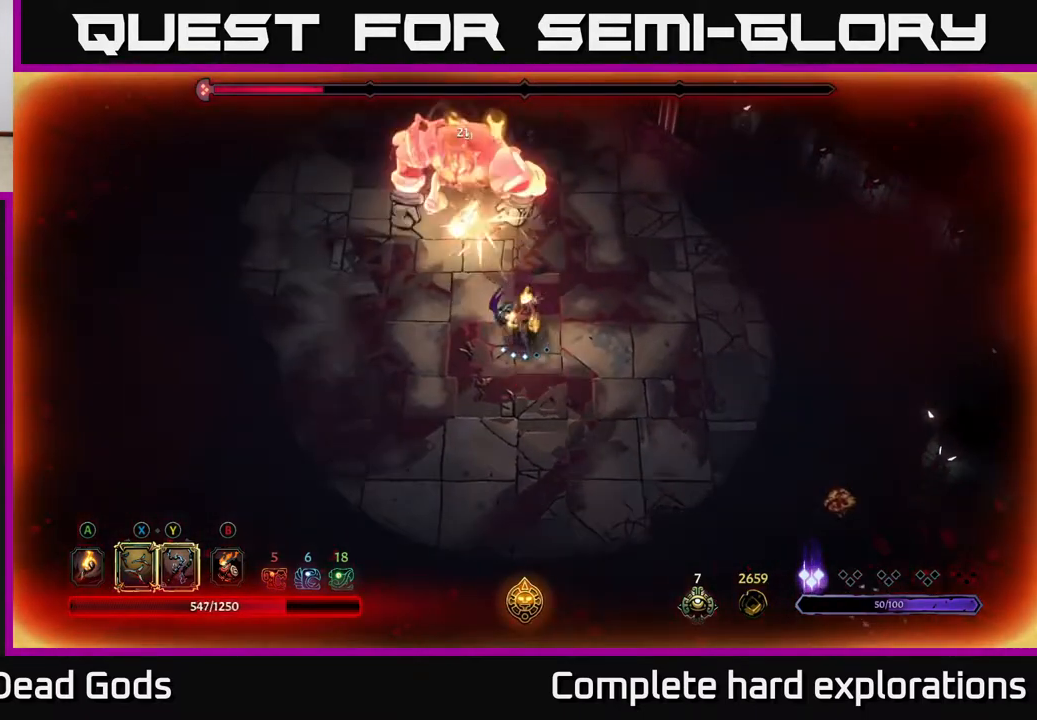
Gameplay with a controller (Xbox layout); each line is a JSON object with the inputs held at the frame after it. "events" lists button and stick changes between this image and that frame as [ms after this image, input, new state], when the widget could be followed in between.
{"buttons": [], "left_stick": "left", "right_stick": "center", "events": [[33, "Y", "up"], [217, "left_stick", "center"], [400, "left_stick", "left"]]}
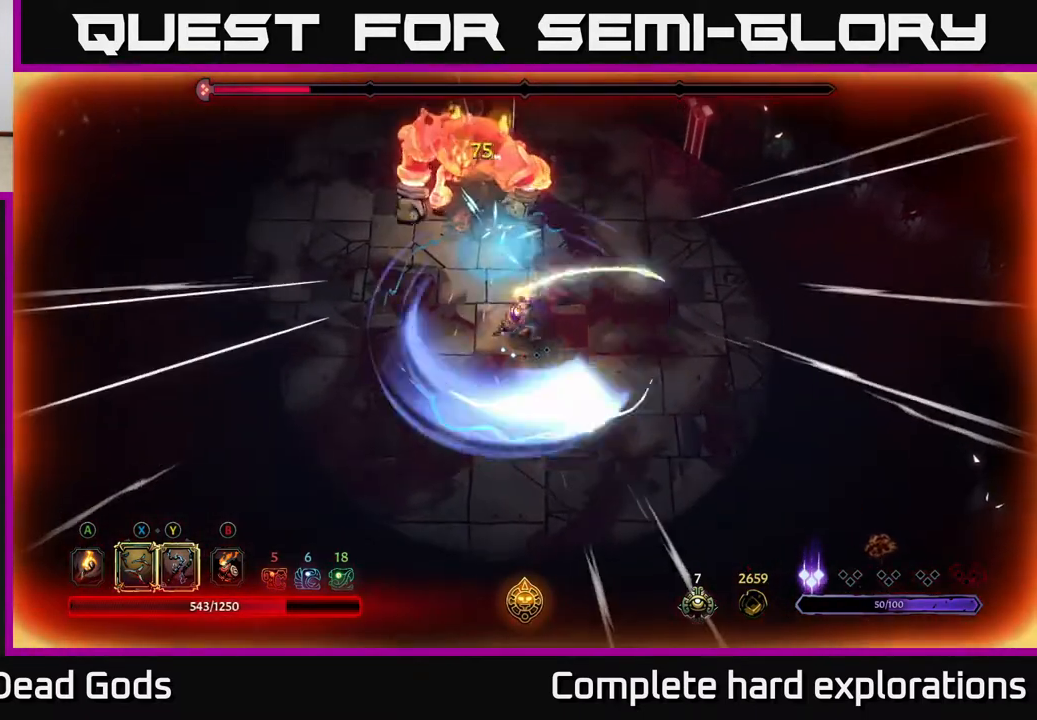
{"buttons": [], "left_stick": "down-left", "right_stick": "center", "events": [[117, "R2", "down"], [117, "left_stick", "down-left"], [200, "R2", "up"], [283, "R2", "down"], [350, "R2", "up"]]}
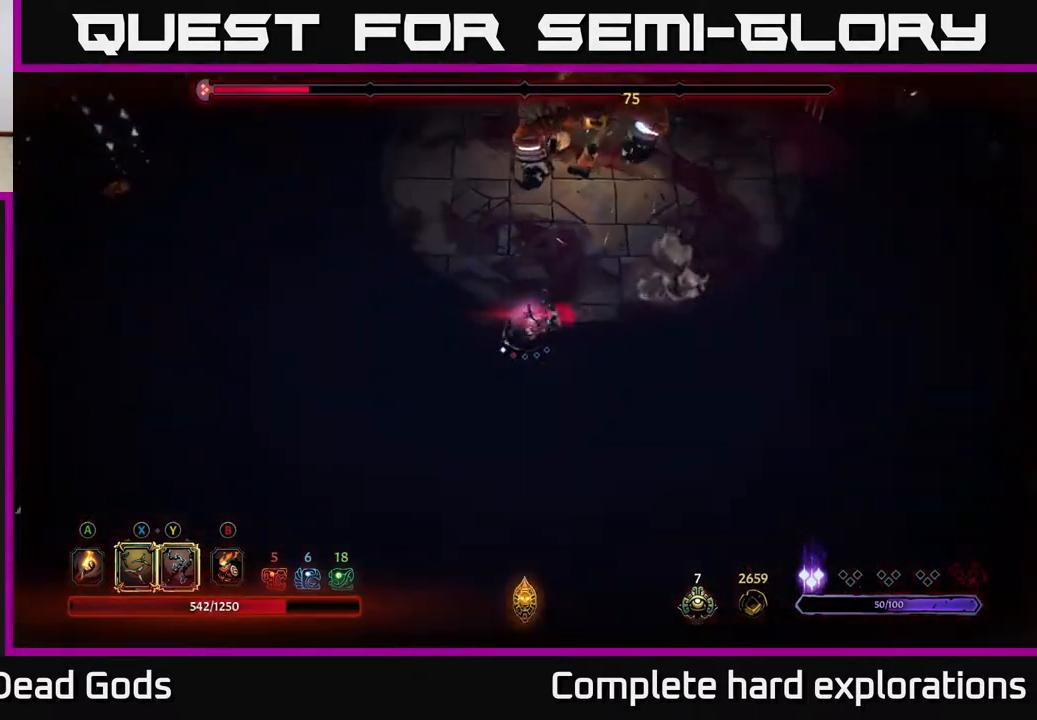
{"buttons": [], "left_stick": "down-left", "right_stick": "center", "events": []}
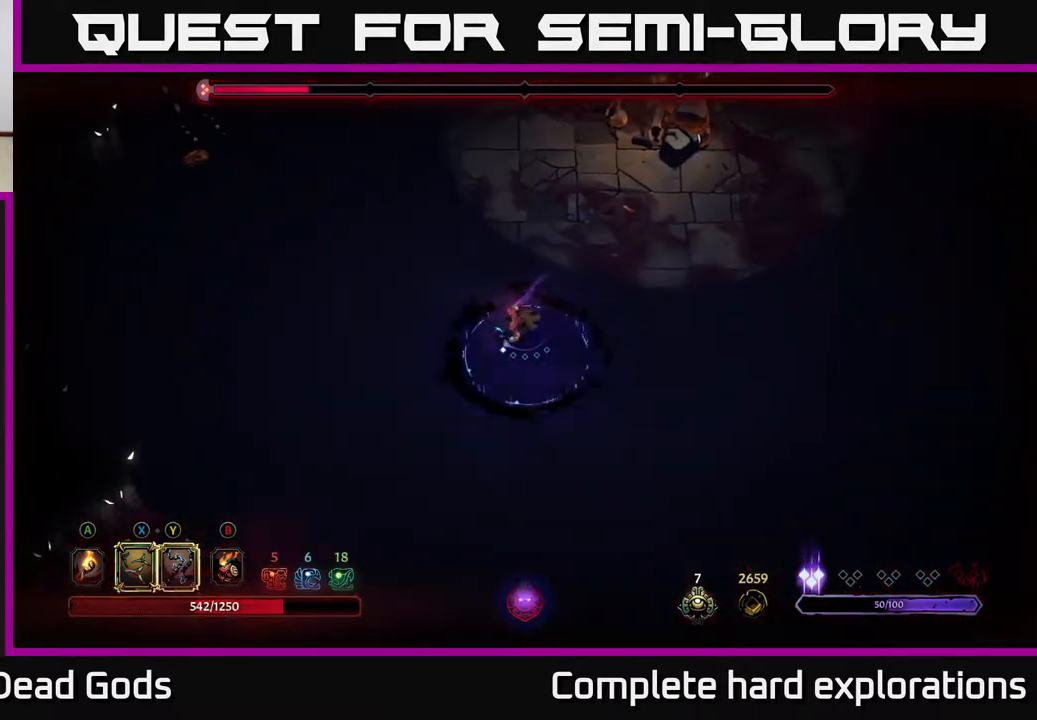
{"buttons": [], "left_stick": "up-left", "right_stick": "center", "events": [[250, "left_stick", "up-left"], [267, "R2", "down"], [417, "R2", "up"]]}
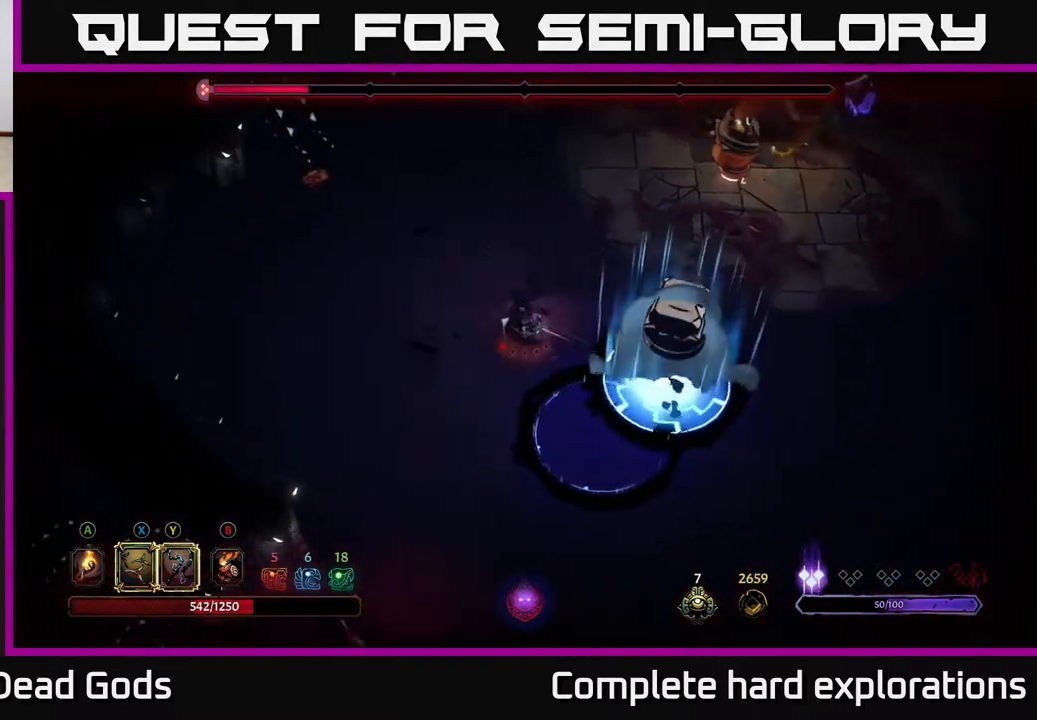
{"buttons": [], "left_stick": "up-right", "right_stick": "center", "events": [[400, "left_stick", "up-right"]]}
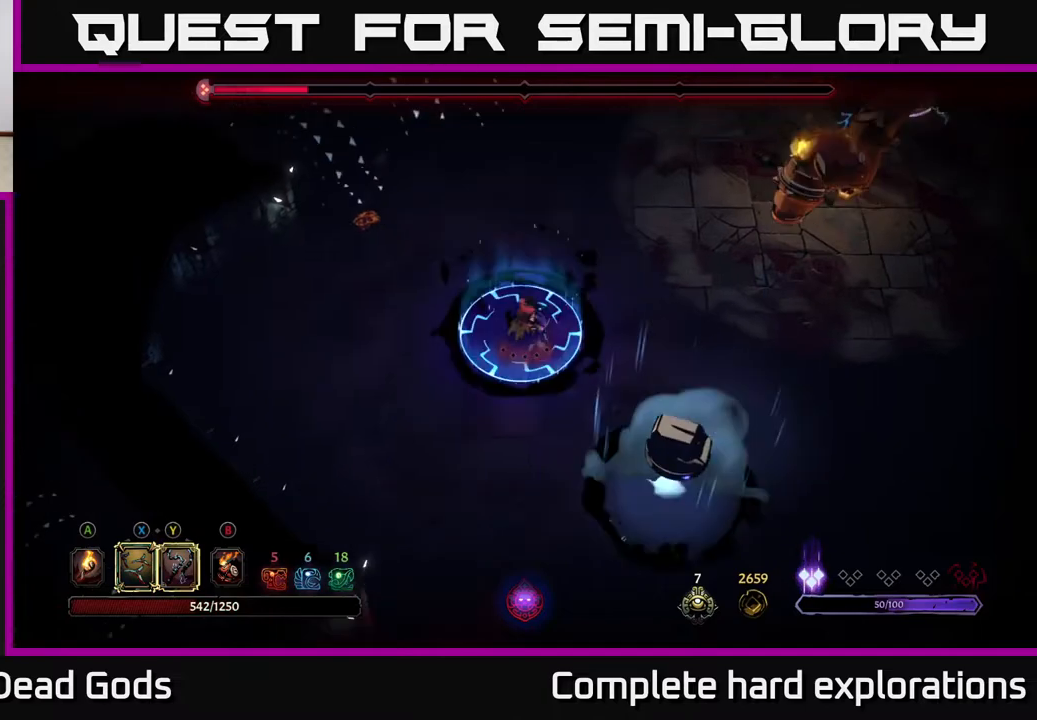
{"buttons": [], "left_stick": "up-right", "right_stick": "center", "events": []}
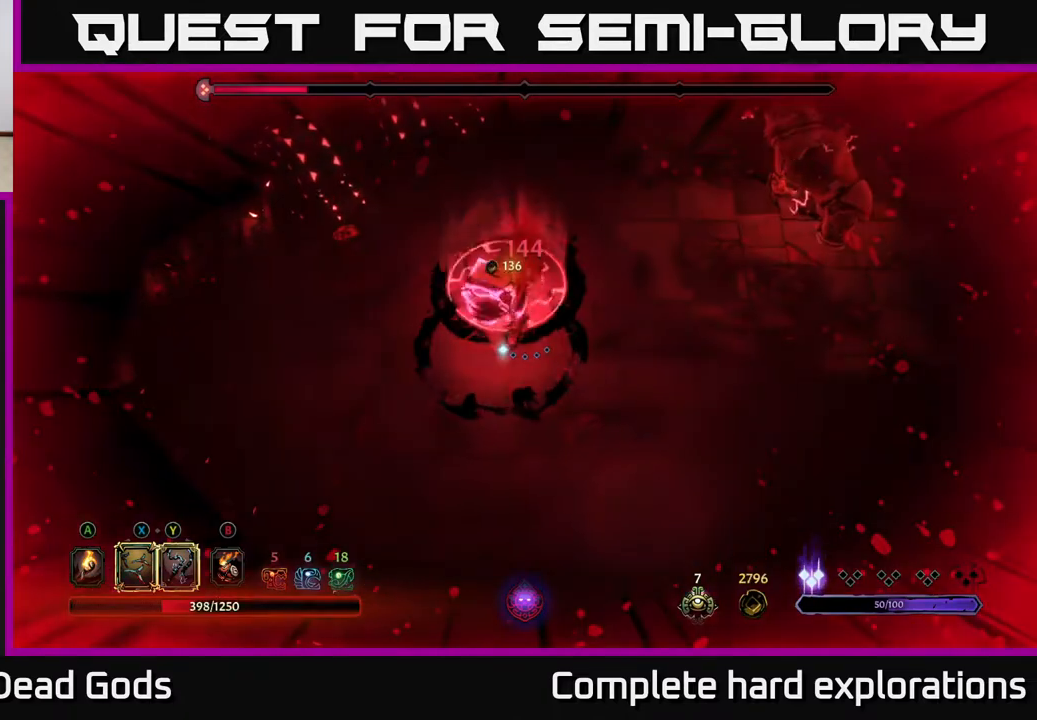
{"buttons": [], "left_stick": "right", "right_stick": "center", "events": [[217, "left_stick", "right"]]}
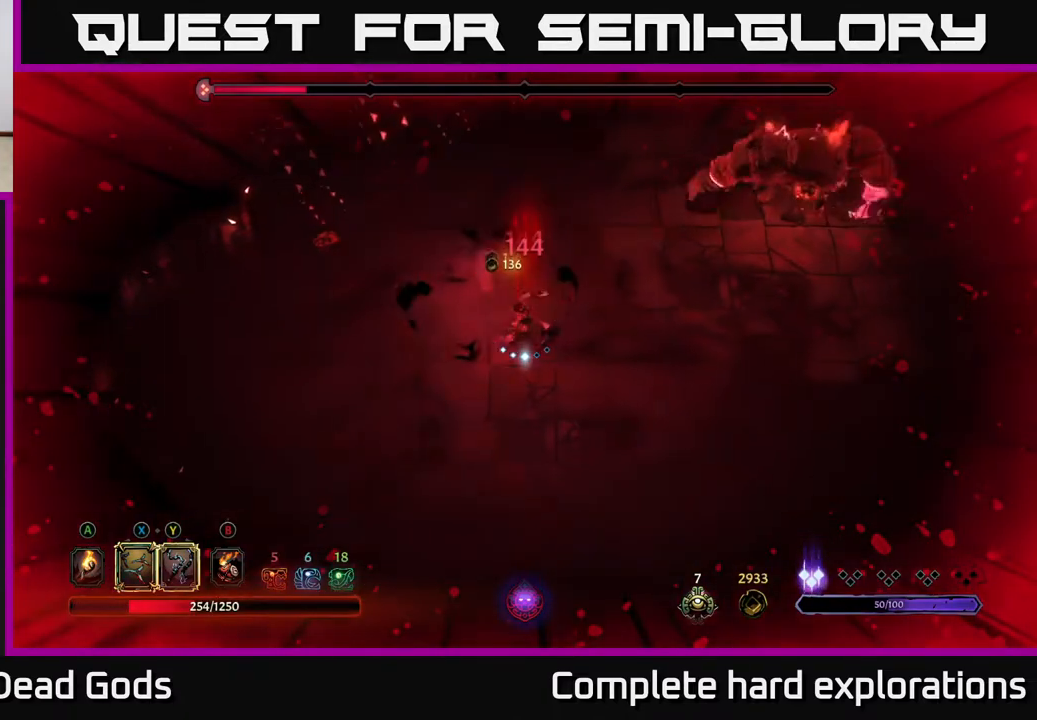
{"buttons": ["Y"], "left_stick": "up-right", "right_stick": "center", "events": [[300, "left_stick", "up-right"], [383, "Y", "down"]]}
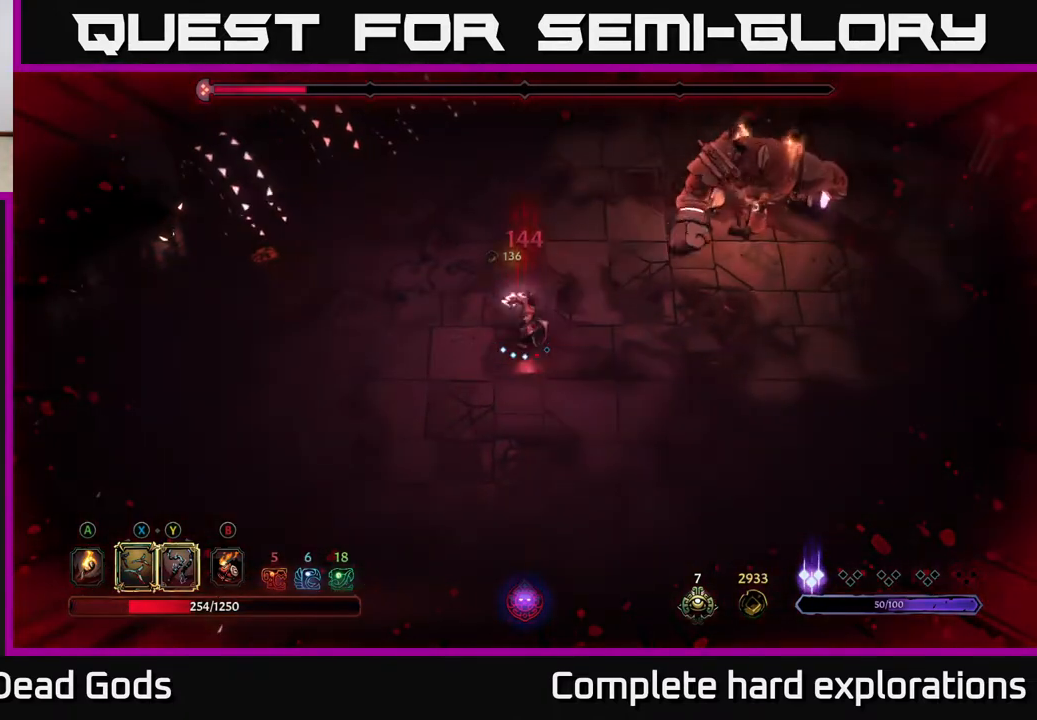
{"buttons": [], "left_stick": "up-right", "right_stick": "center", "events": [[183, "Y", "up"]]}
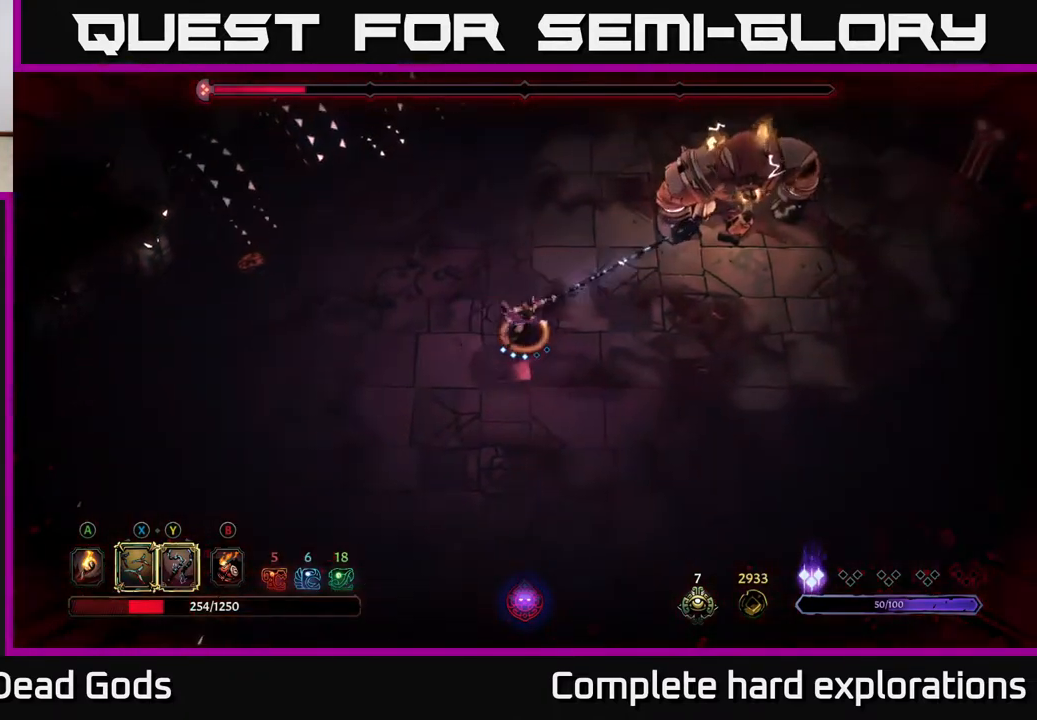
{"buttons": [], "left_stick": "up-right", "right_stick": "center", "events": [[100, "left_stick", "center"], [267, "X", "down"], [367, "left_stick", "up-right"], [450, "X", "up"]]}
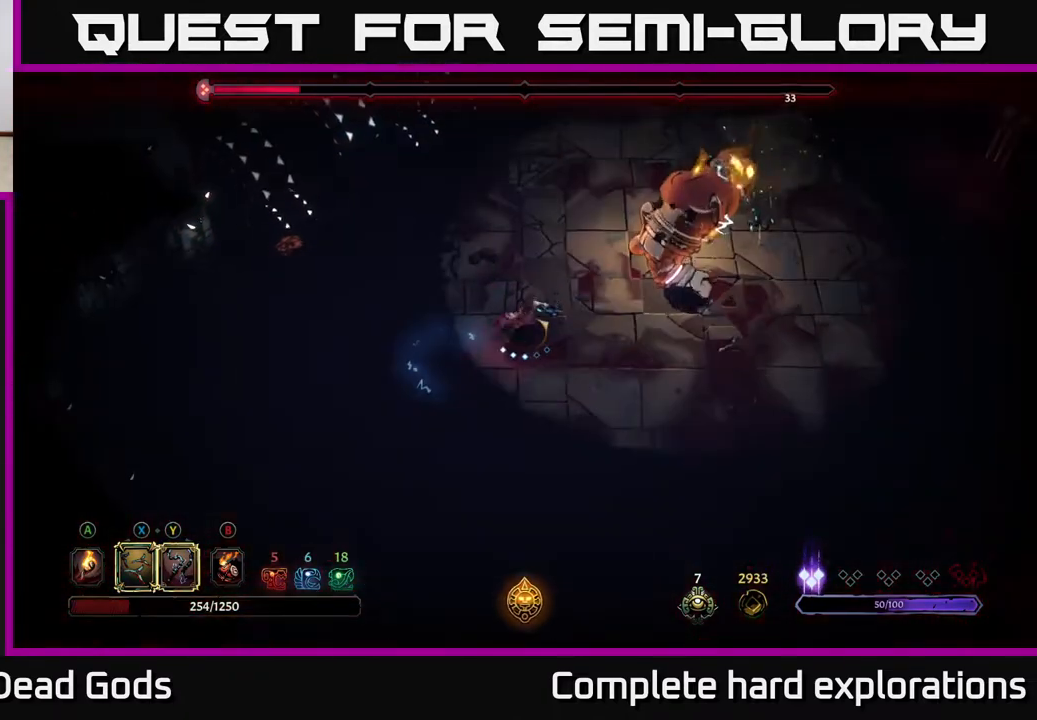
{"buttons": [], "left_stick": "up-right", "right_stick": "center", "events": [[217, "X", "down"], [400, "X", "up"]]}
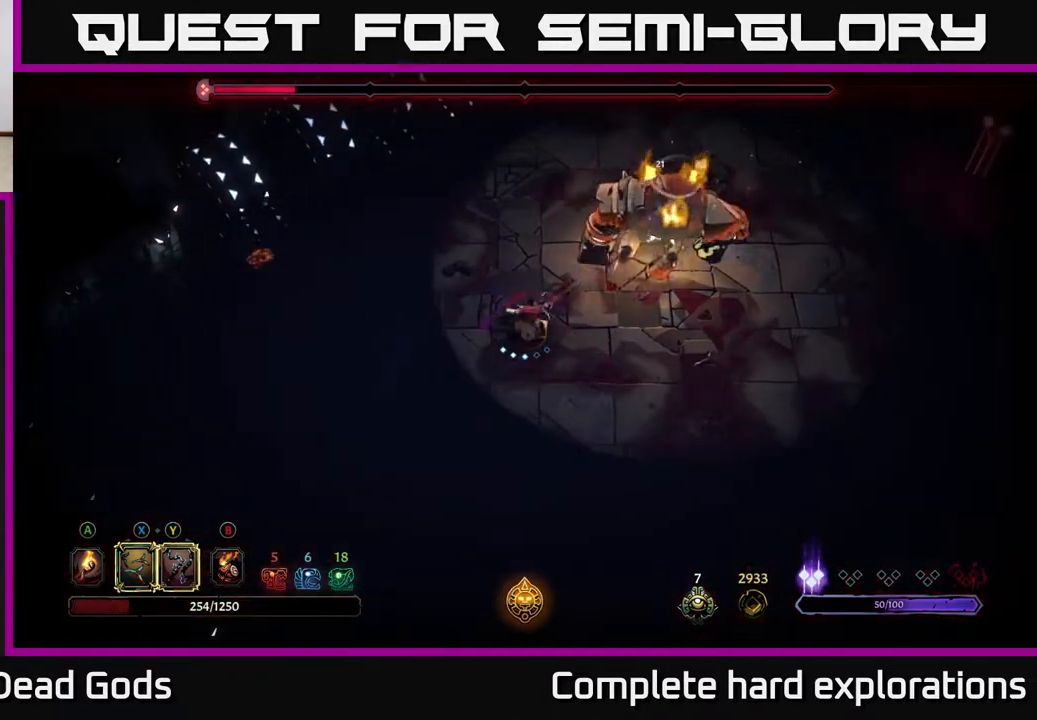
{"buttons": [], "left_stick": "up-right", "right_stick": "center", "events": [[83, "Y", "down"], [183, "Y", "up"]]}
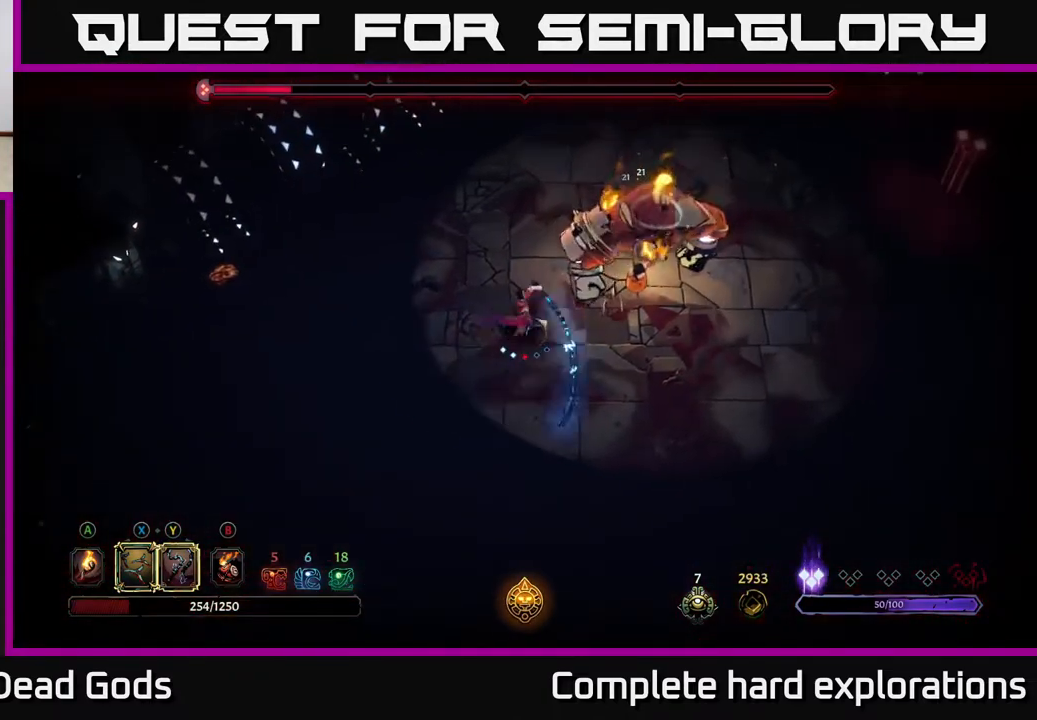
{"buttons": [], "left_stick": "down-right", "right_stick": "center", "events": [[50, "left_stick", "center"], [283, "left_stick", "down"], [467, "left_stick", "down-right"]]}
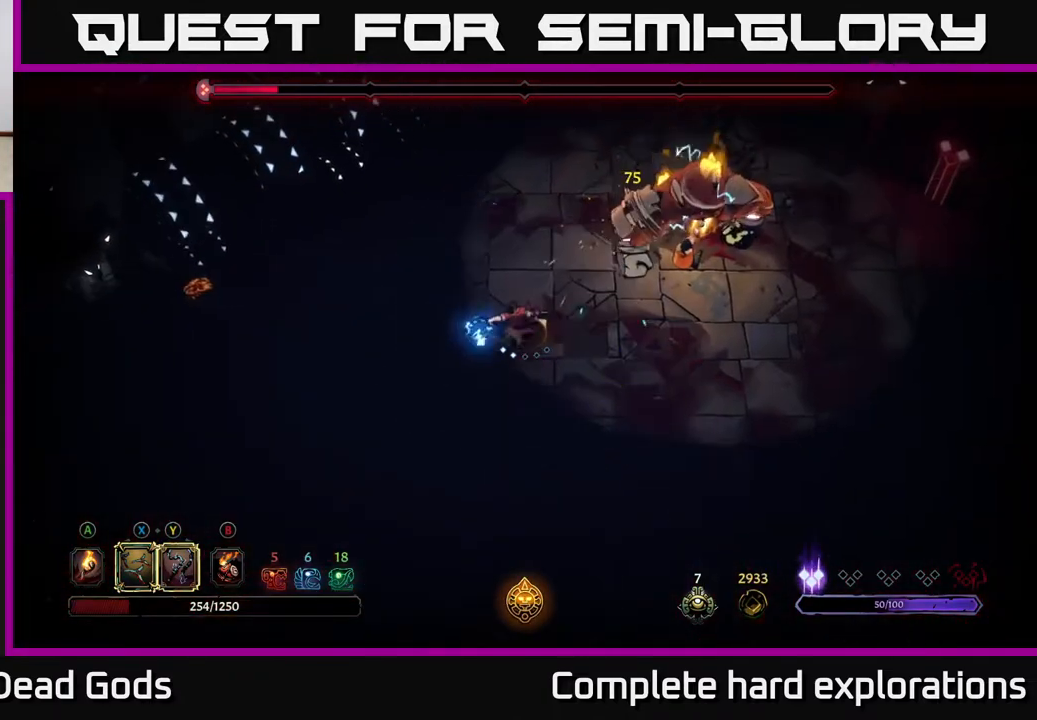
{"buttons": ["X"], "left_stick": "right", "right_stick": "center", "events": [[100, "left_stick", "right"], [133, "X", "down"], [250, "X", "up"], [417, "X", "down"]]}
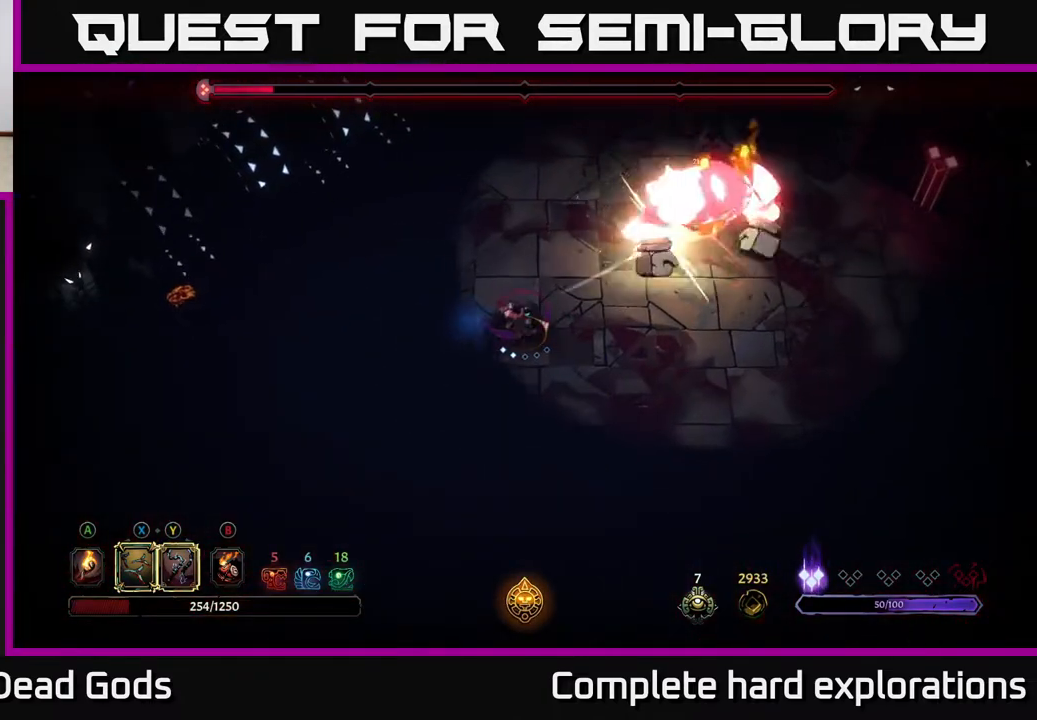
{"buttons": [], "left_stick": "down-right", "right_stick": "center", "events": [[50, "X", "up"], [333, "R2", "down"], [433, "left_stick", "down-right"], [483, "R2", "up"]]}
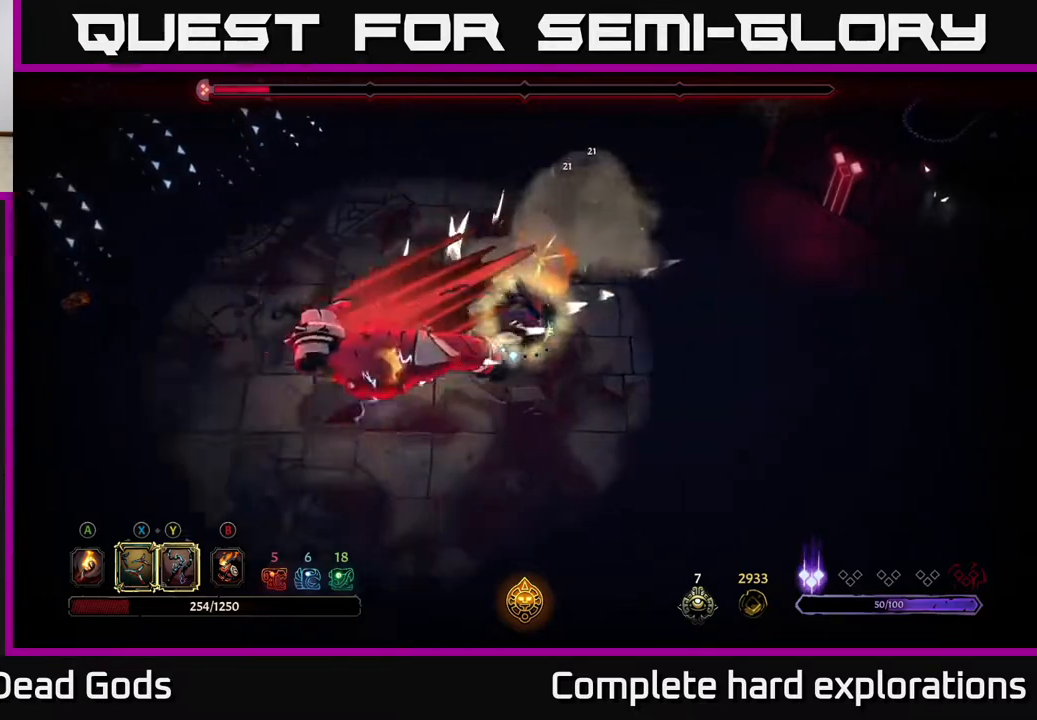
{"buttons": [], "left_stick": "down-left", "right_stick": "center", "events": [[83, "left_stick", "down-left"]]}
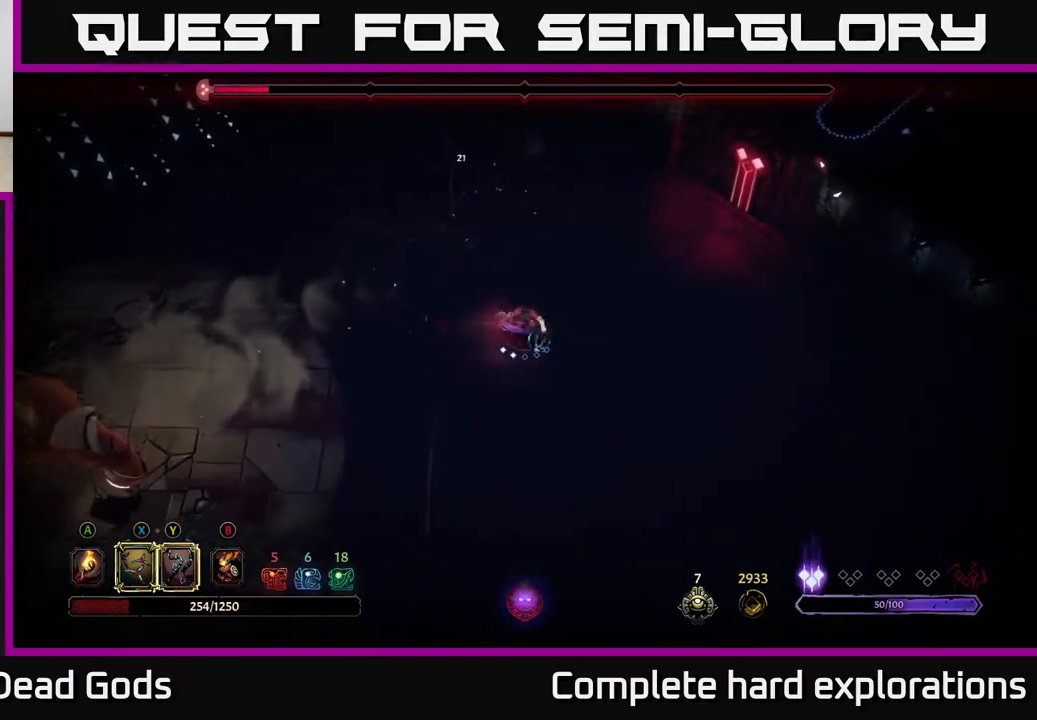
{"buttons": [], "left_stick": "down-left", "right_stick": "center", "events": []}
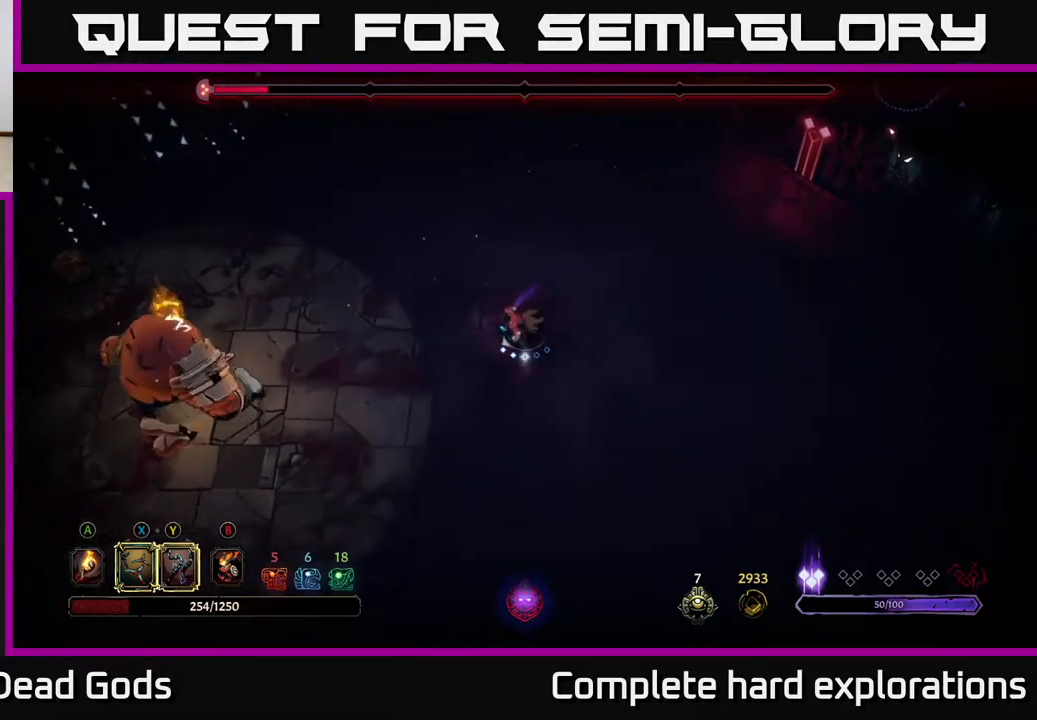
{"buttons": ["X"], "left_stick": "down-left", "right_stick": "center", "events": [[433, "X", "down"]]}
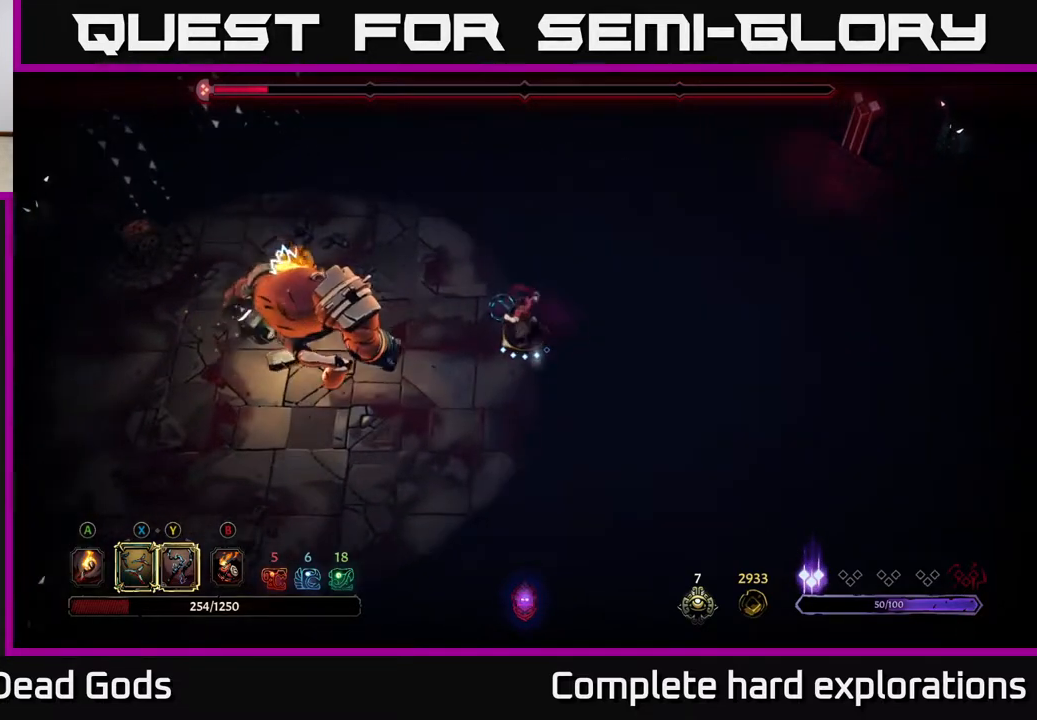
{"buttons": [], "left_stick": "down-left", "right_stick": "center", "events": [[33, "X", "up"], [217, "X", "down"], [350, "X", "up"]]}
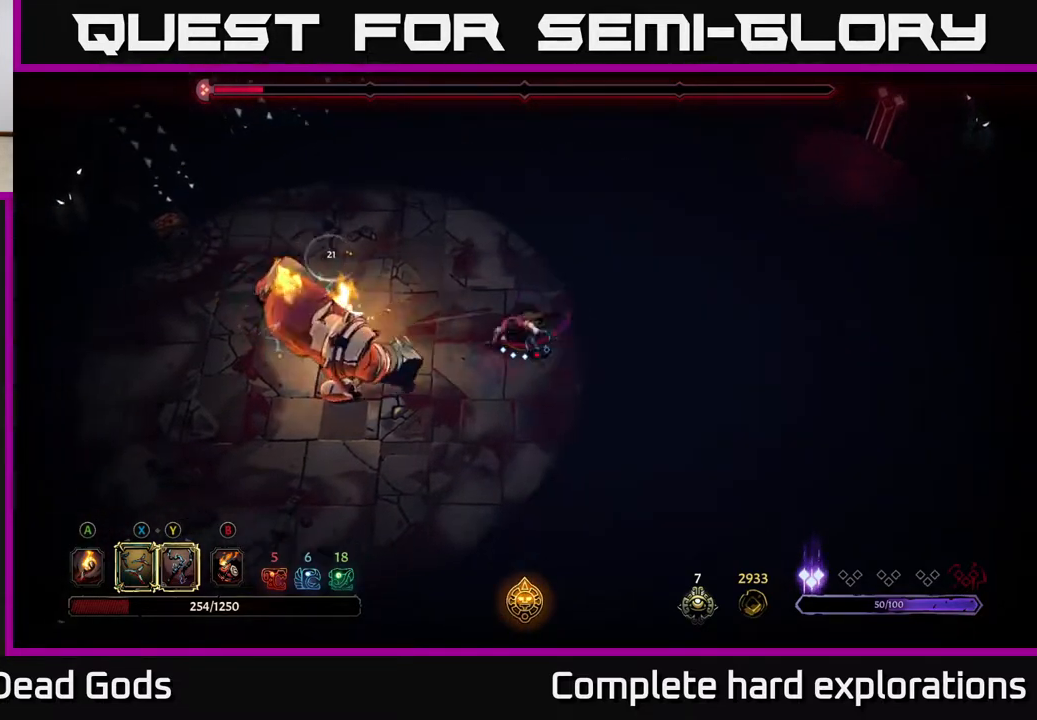
{"buttons": [], "left_stick": "up-left", "right_stick": "center", "events": [[17, "R2", "down"], [167, "R2", "up"], [483, "left_stick", "up-left"]]}
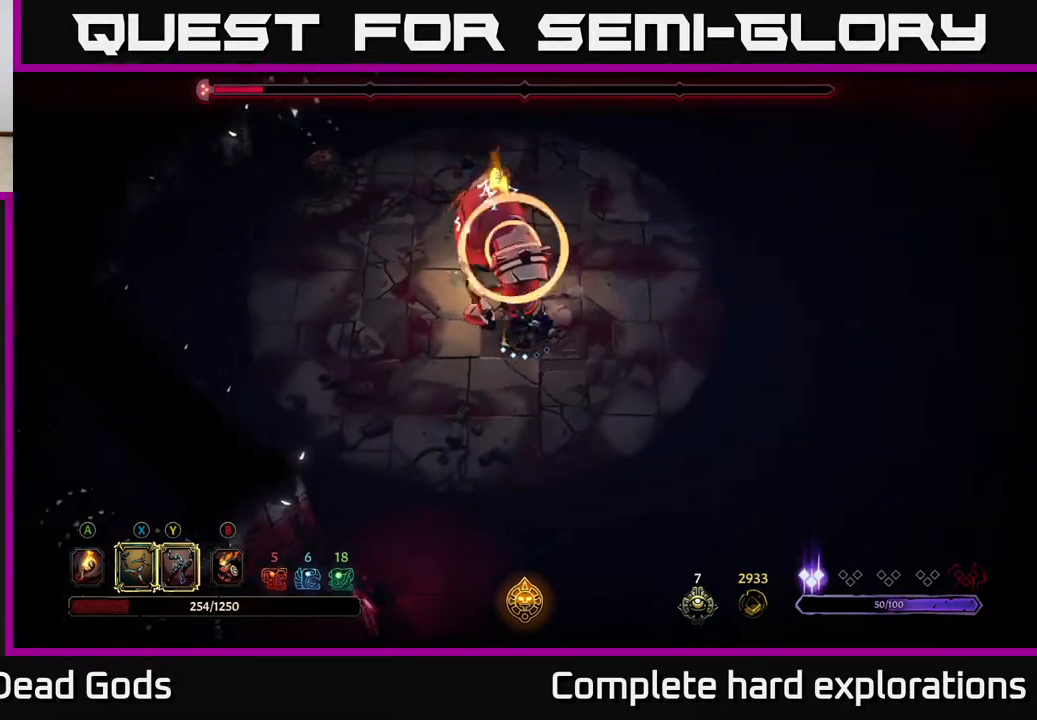
{"buttons": [], "left_stick": "down-right", "right_stick": "center", "events": [[200, "left_stick", "left"], [417, "left_stick", "down"], [467, "left_stick", "down-right"]]}
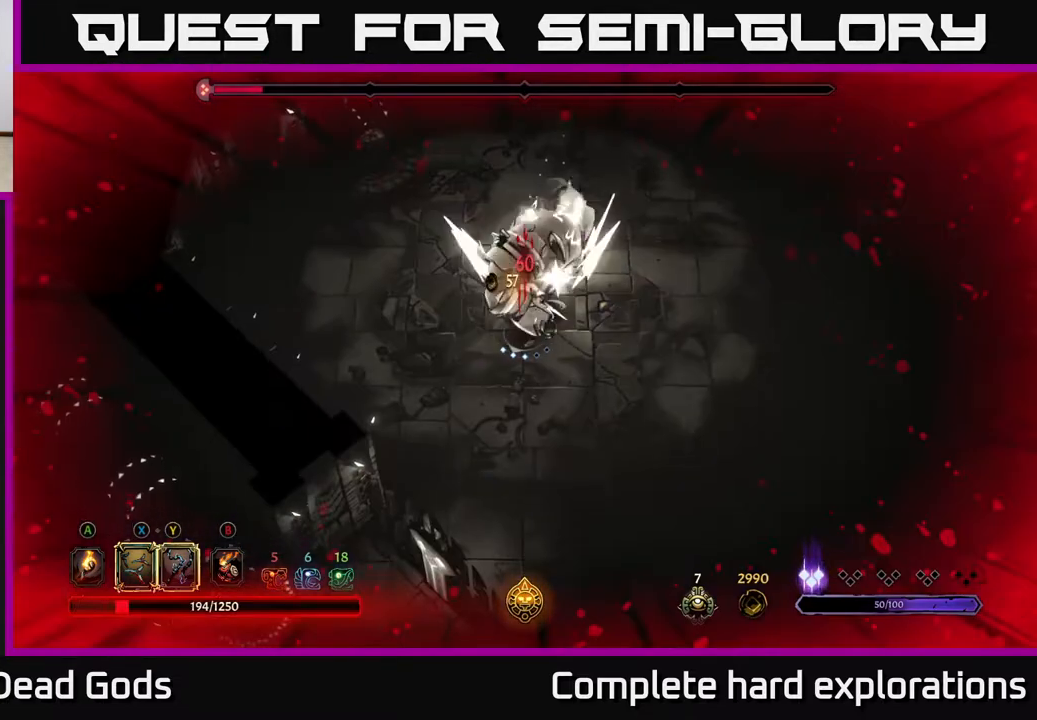
{"buttons": [], "left_stick": "down", "right_stick": "center", "events": [[33, "R2", "down"], [33, "left_stick", "right"], [150, "R2", "up"], [350, "left_stick", "center"], [400, "left_stick", "down"]]}
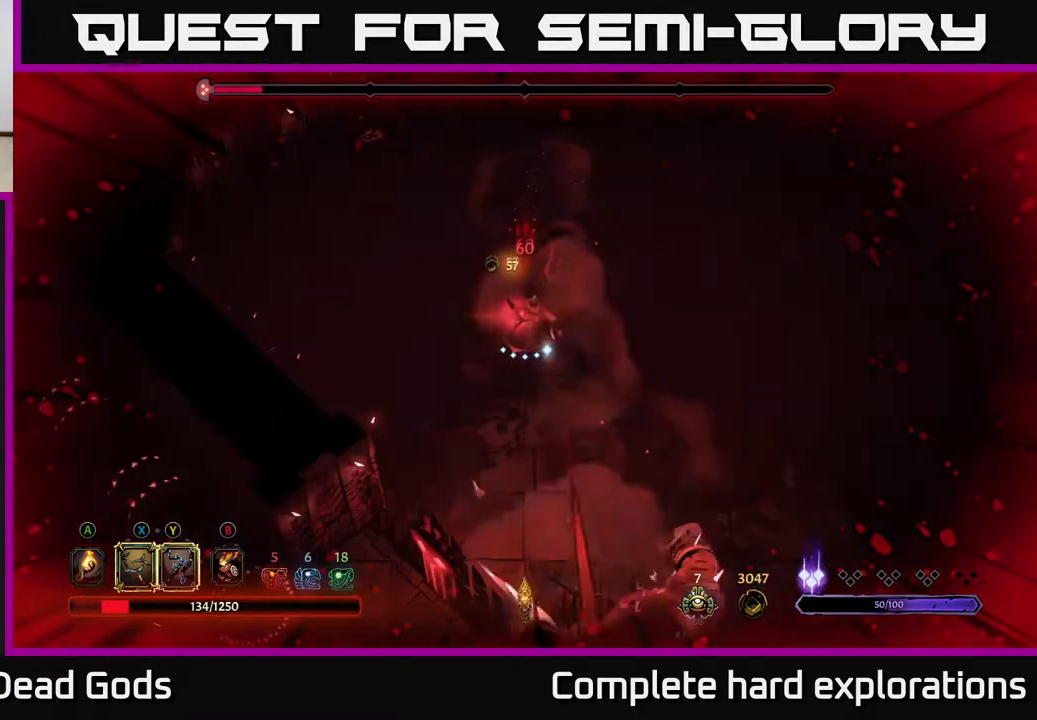
{"buttons": ["Y"], "left_stick": "down", "right_stick": "center", "events": [[350, "Y", "down"]]}
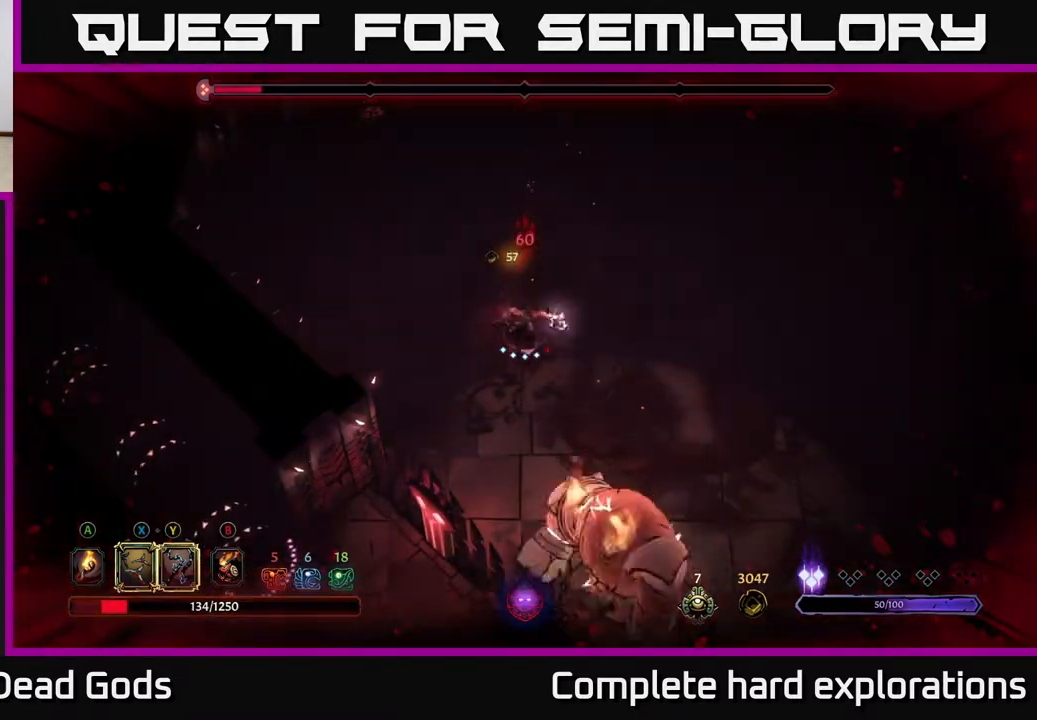
{"buttons": [], "left_stick": "down", "right_stick": "center", "events": [[133, "Y", "up"]]}
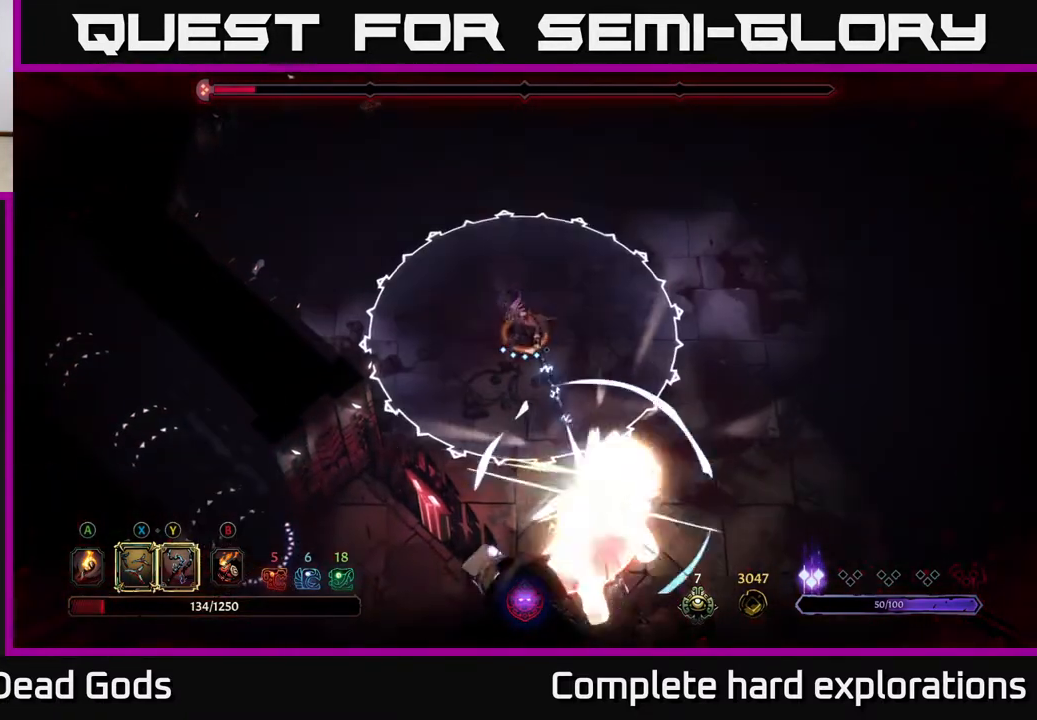
{"buttons": ["R2"], "left_stick": "right", "right_stick": "center", "events": [[83, "left_stick", "center"], [117, "X", "down"], [283, "left_stick", "down-right"], [317, "X", "up"], [417, "left_stick", "right"], [467, "R2", "down"]]}
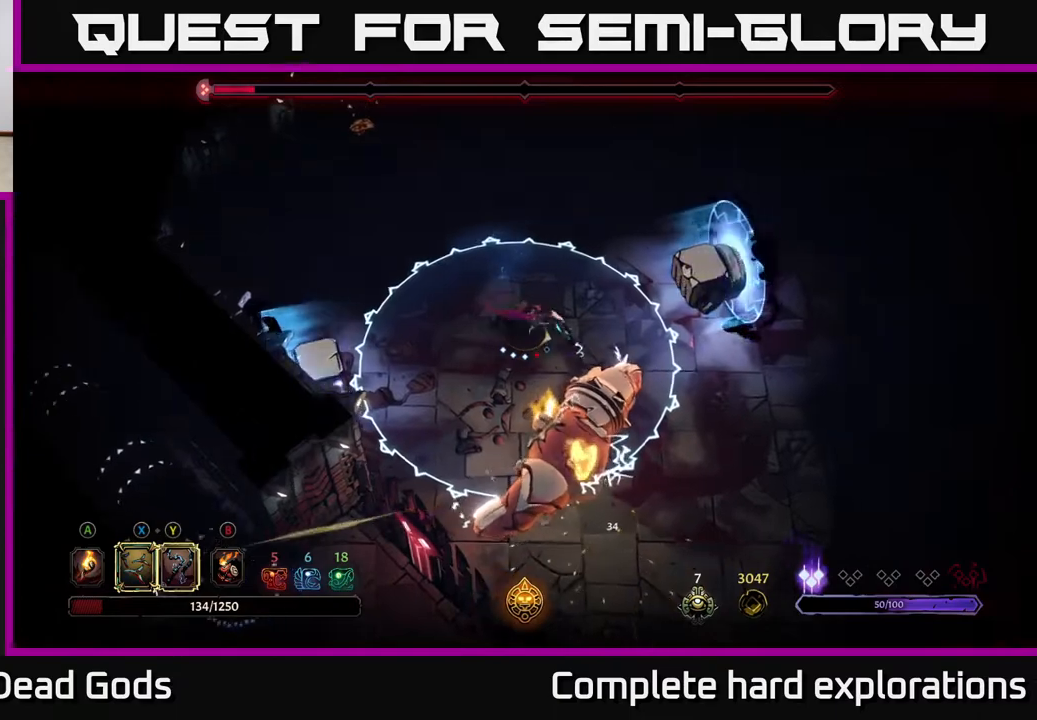
{"buttons": [], "left_stick": "down-right", "right_stick": "center", "events": [[267, "R2", "up"], [267, "left_stick", "down-right"]]}
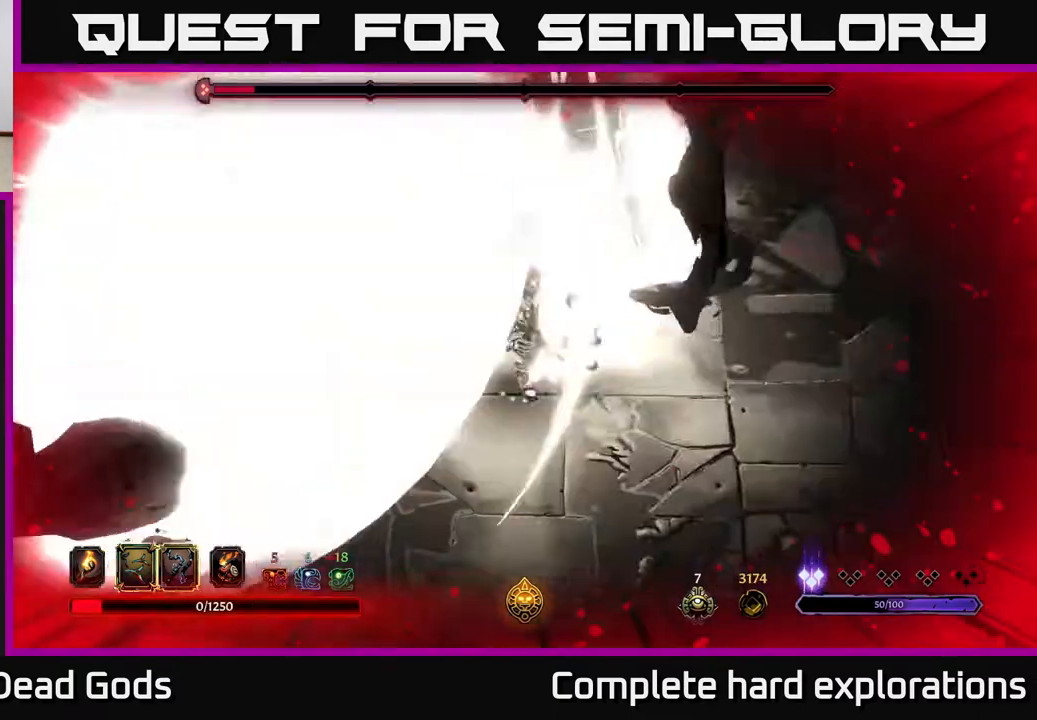
{"buttons": ["X"], "left_stick": "down-right", "right_stick": "center", "events": [[433, "X", "down"]]}
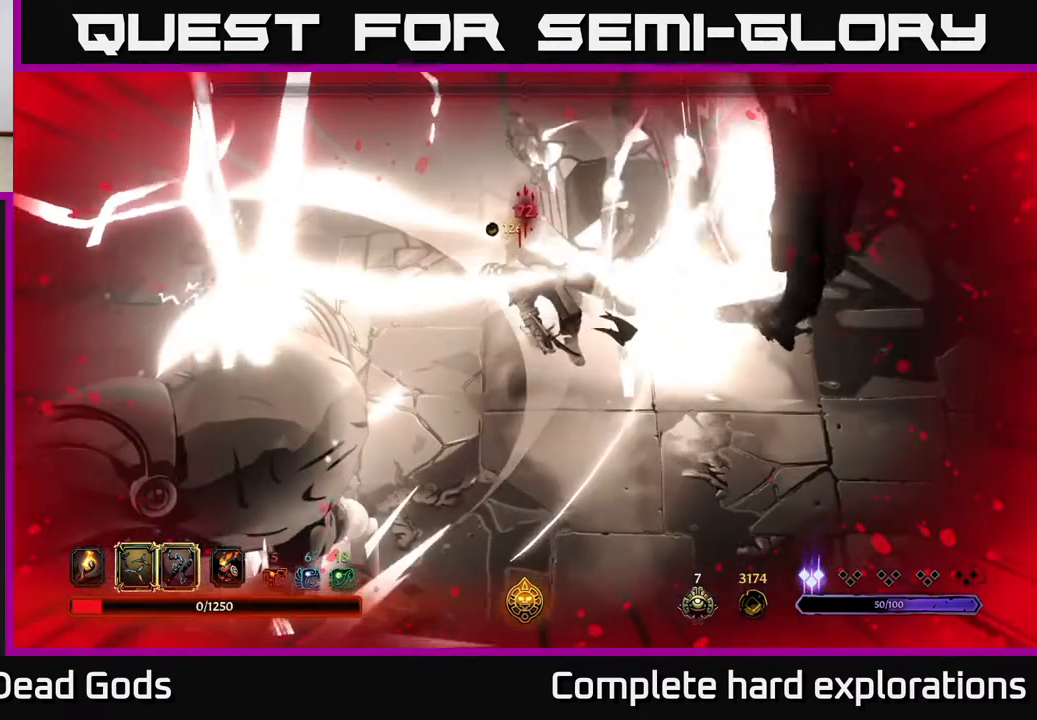
{"buttons": [], "left_stick": "center", "right_stick": "center", "events": [[33, "X", "up"], [67, "left_stick", "center"], [83, "X", "down"], [200, "X", "up"], [317, "X", "down"], [433, "X", "up"]]}